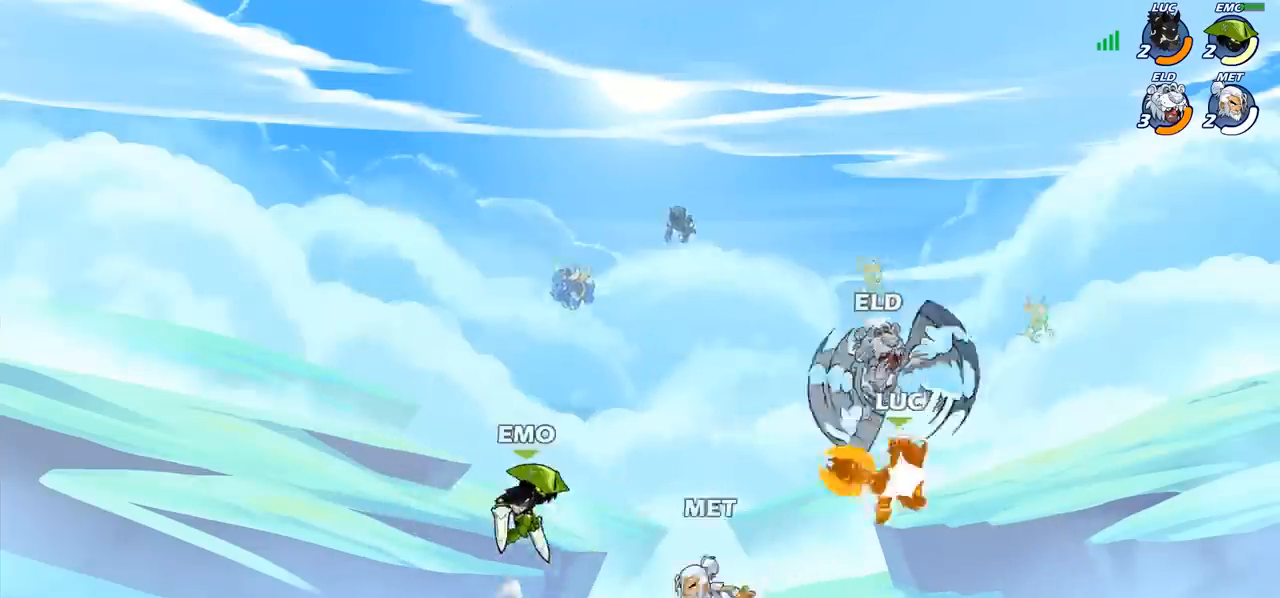
Gameplay with a controller (PlayStation layout); each line is a JSON object with the inputs held at the frame after it. "events" lists button and stick changes between this image and that frame as [ms after this image, input, new state], when the widget could be followed in between. Not read: R1 R3 right_stick.
{"buttons": [], "left_stick": "center", "events": [[150, "left_stick", "down-left"], [433, "CIRCLE", "down"], [467, "left_stick", "center"], [500, "CIRCLE", "up"]]}
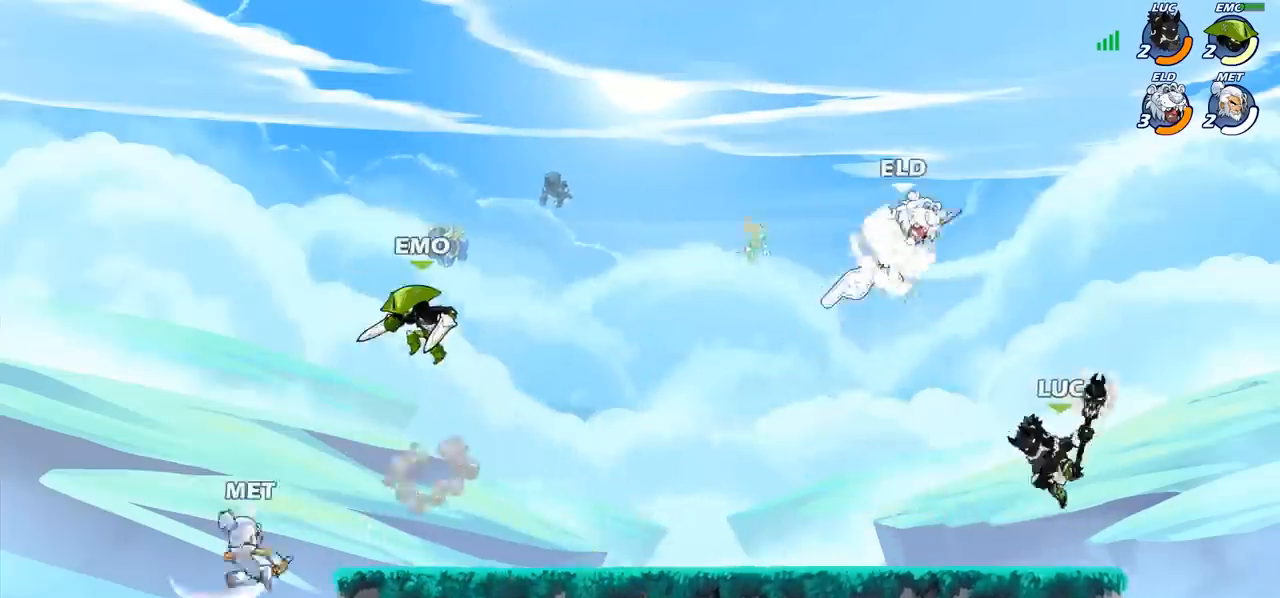
{"buttons": [], "left_stick": "center", "events": []}
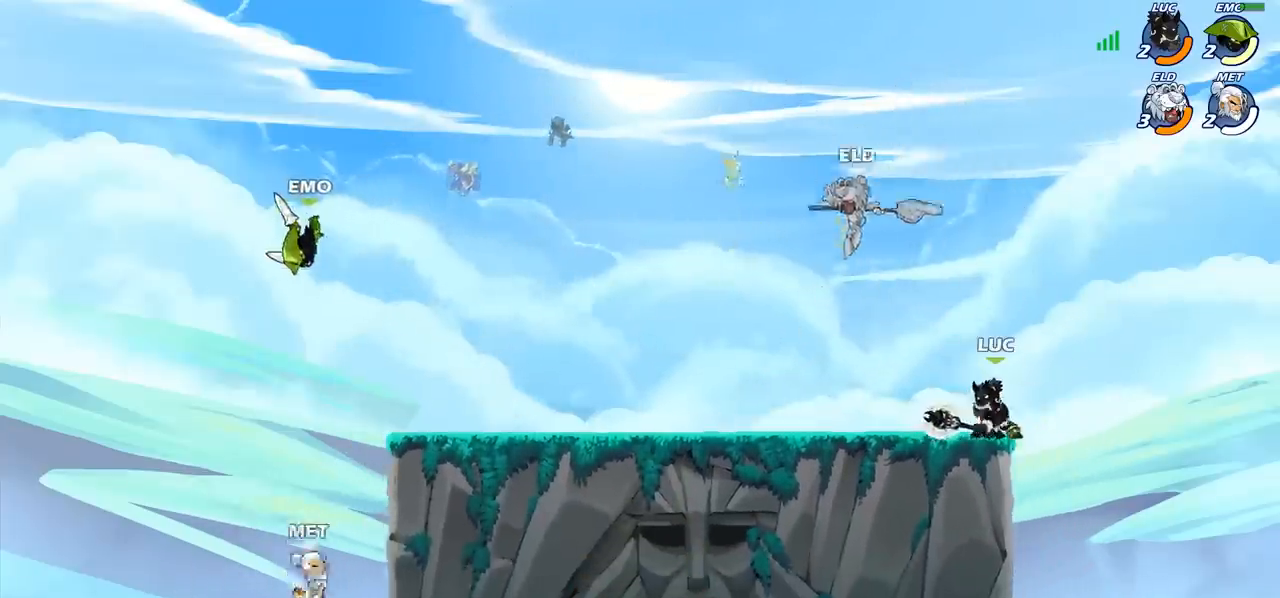
{"buttons": ["R2"], "left_stick": "center", "events": [[217, "R2", "down"]]}
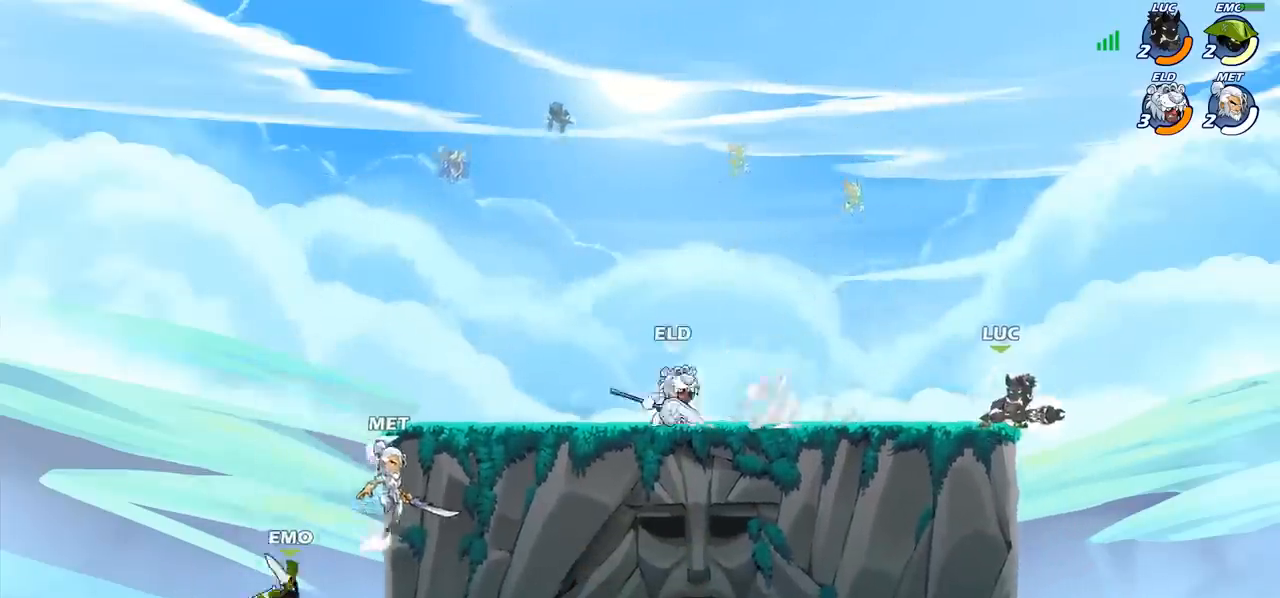
{"buttons": [], "left_stick": "center", "events": [[33, "R2", "up"], [150, "left_stick", "down-left"], [200, "CIRCLE", "down"], [300, "CIRCLE", "up"], [350, "left_stick", "center"]]}
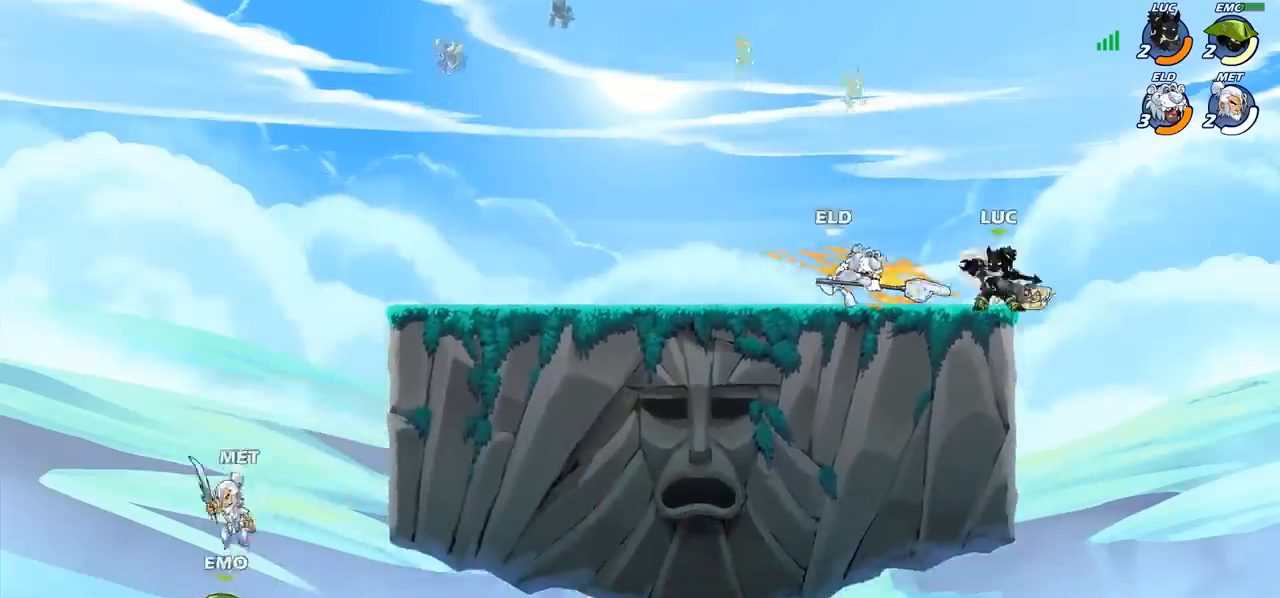
{"buttons": [], "left_stick": "center", "events": []}
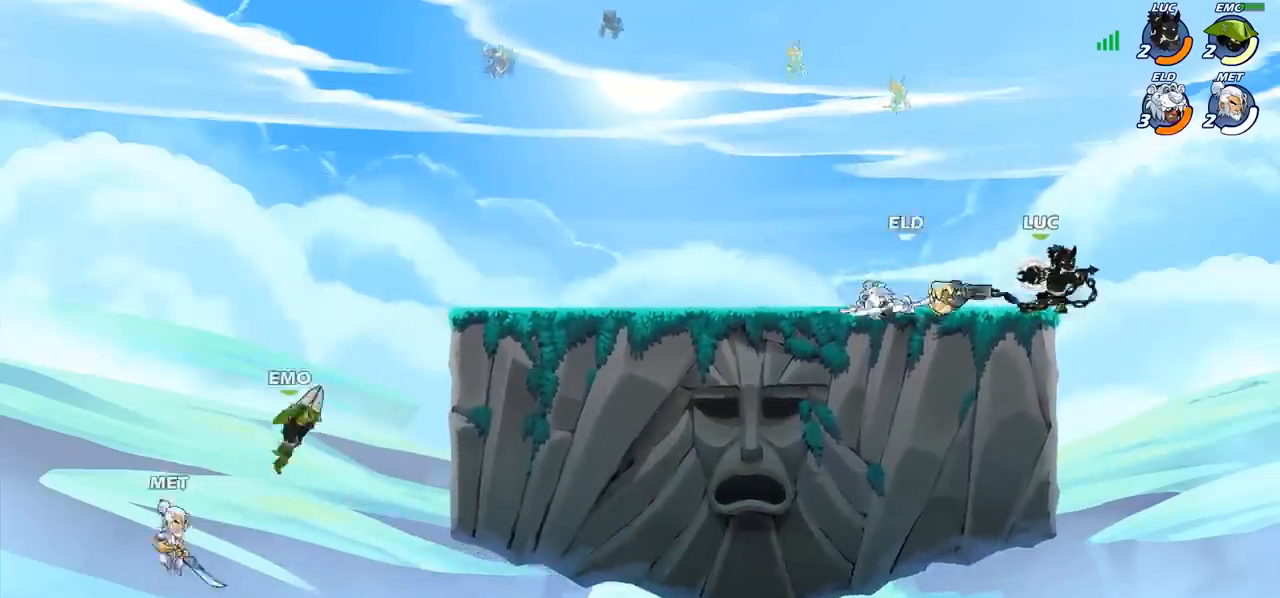
{"buttons": [], "left_stick": "up-left", "events": [[317, "left_stick", "up-left"]]}
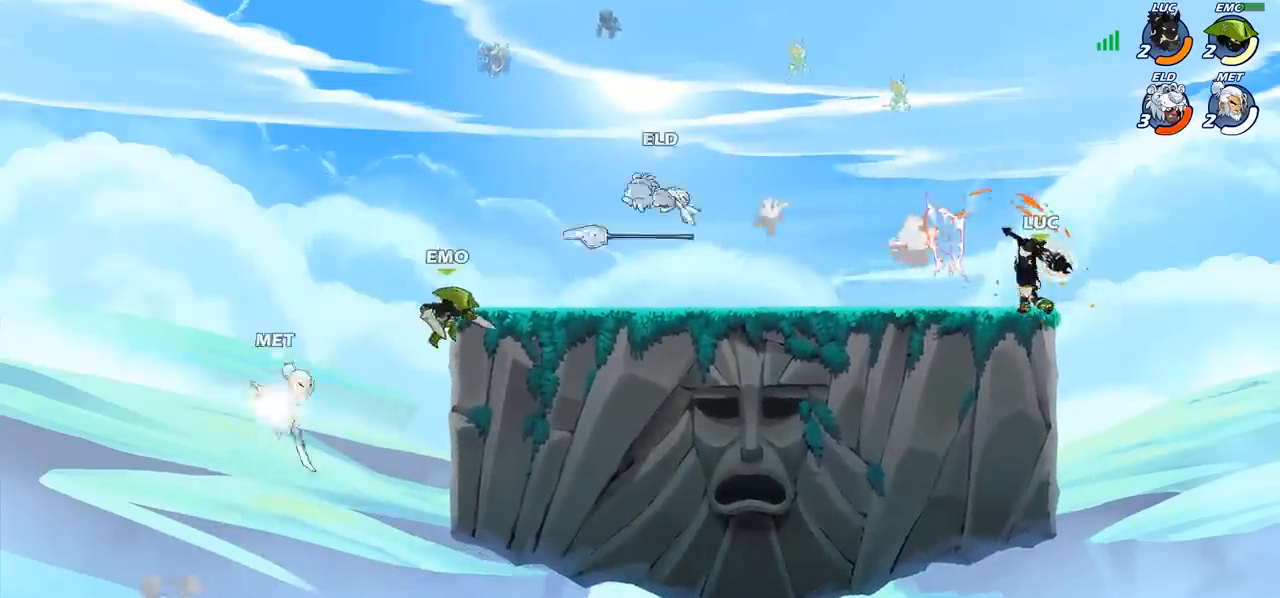
{"buttons": [], "left_stick": "up-left", "events": [[133, "R2", "down"], [367, "R2", "up"]]}
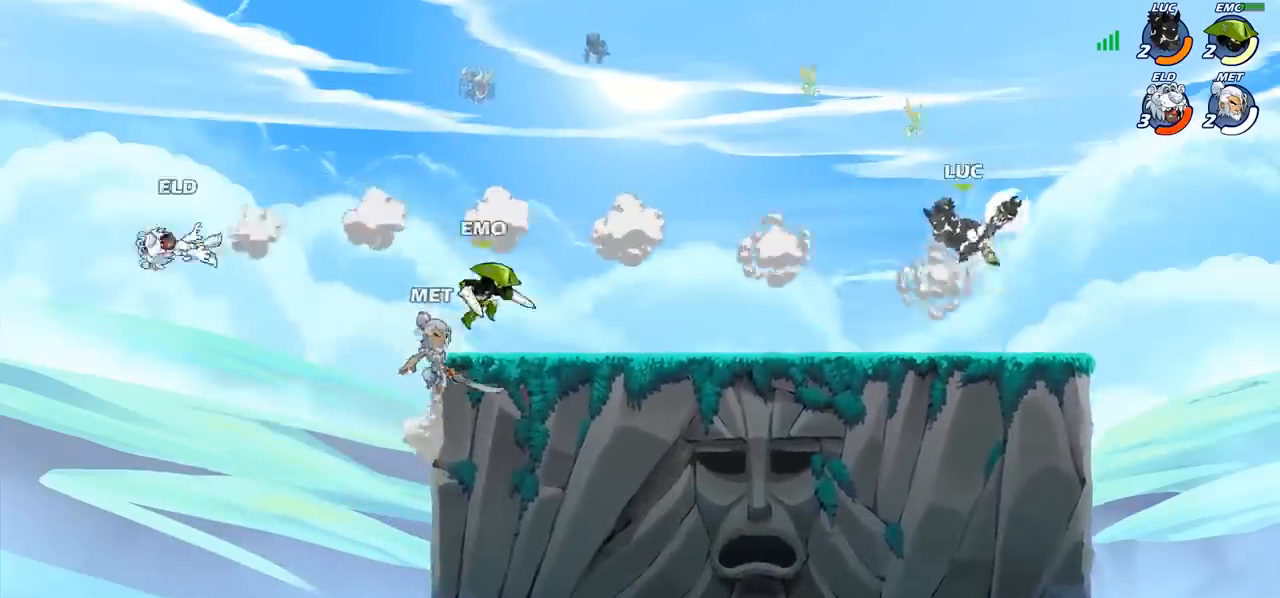
{"buttons": [], "left_stick": "up-right", "events": [[450, "left_stick", "up-right"]]}
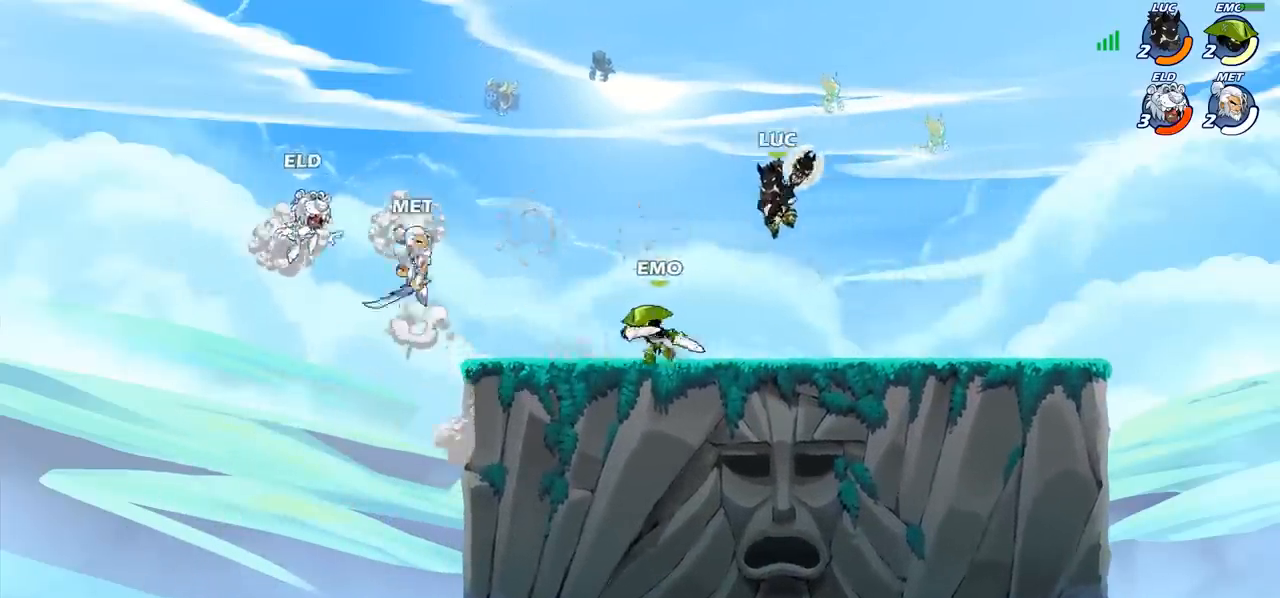
{"buttons": [], "left_stick": "down-left", "events": [[17, "CROSS", "down"], [83, "left_stick", "up-left"], [150, "CROSS", "up"], [433, "SQUARE", "down"], [433, "left_stick", "down-left"], [500, "SQUARE", "up"]]}
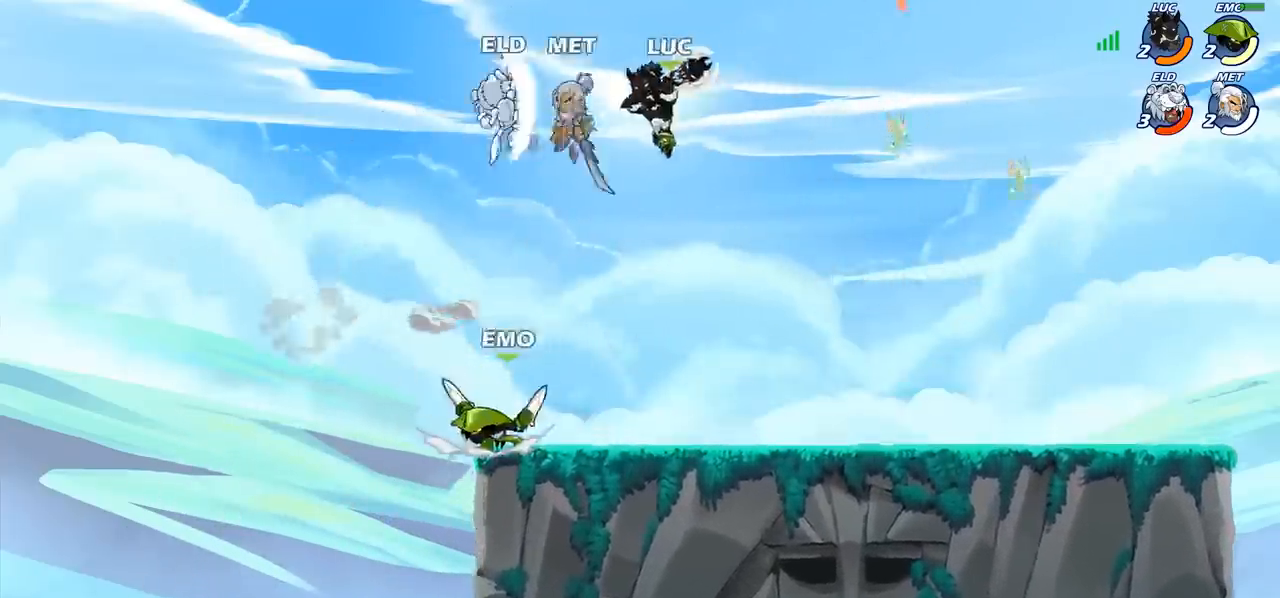
{"buttons": [], "left_stick": "up-right", "events": [[67, "left_stick", "left"], [367, "left_stick", "up-right"]]}
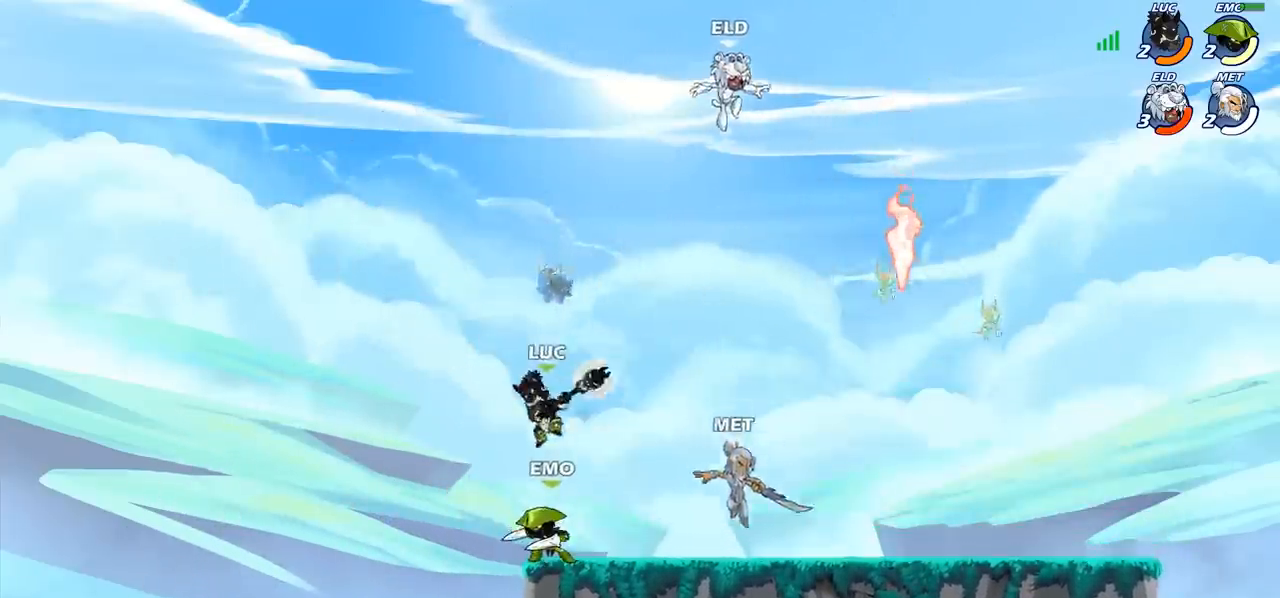
{"buttons": [], "left_stick": "center", "events": [[83, "CROSS", "down"], [200, "CROSS", "up"], [350, "left_stick", "center"]]}
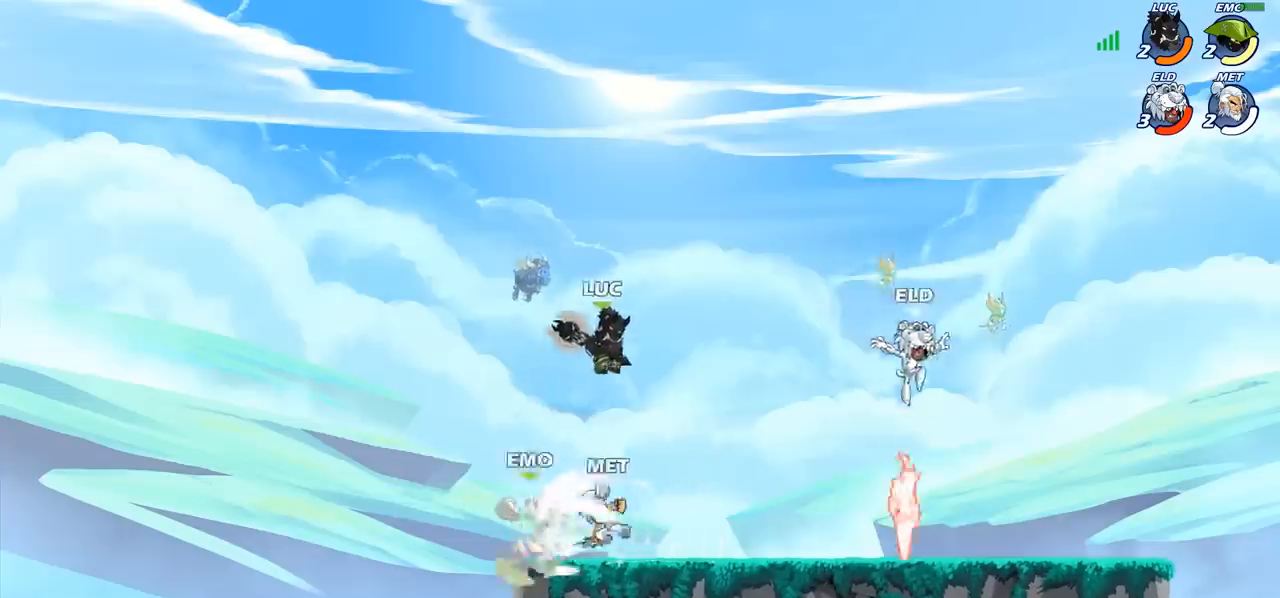
{"buttons": ["SQUARE"], "left_stick": "left", "events": [[17, "R2", "down"], [283, "R2", "up"], [383, "left_stick", "down-left"], [483, "left_stick", "left"], [500, "SQUARE", "down"]]}
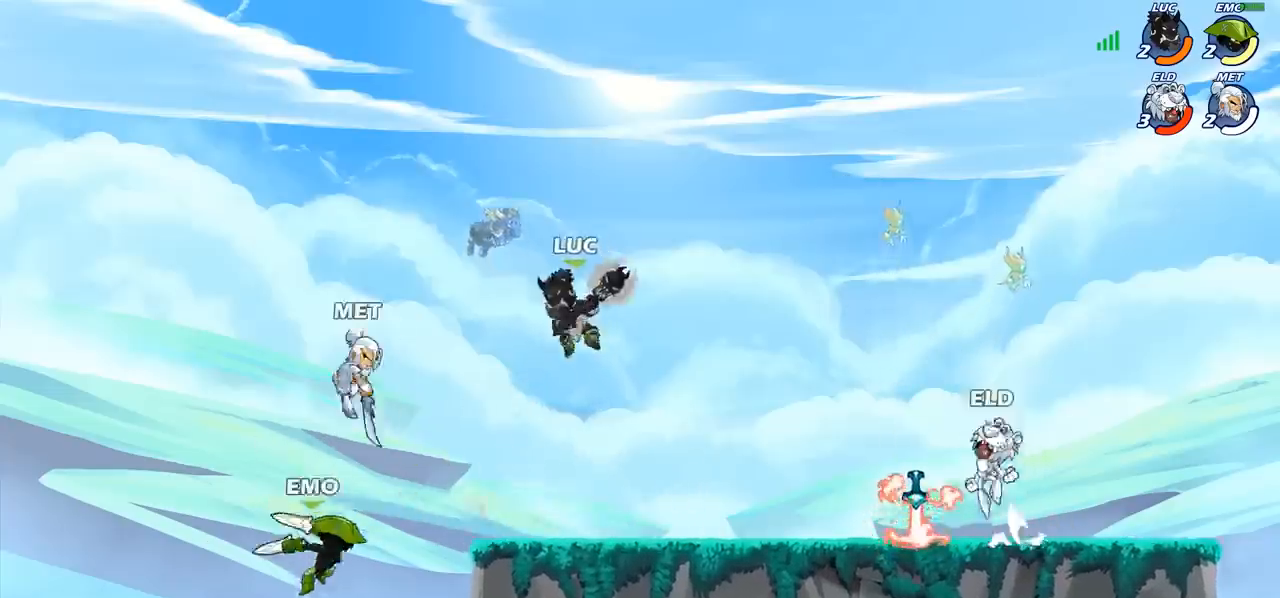
{"buttons": [], "left_stick": "right", "events": [[83, "SQUARE", "up"], [167, "left_stick", "up"], [267, "left_stick", "right"]]}
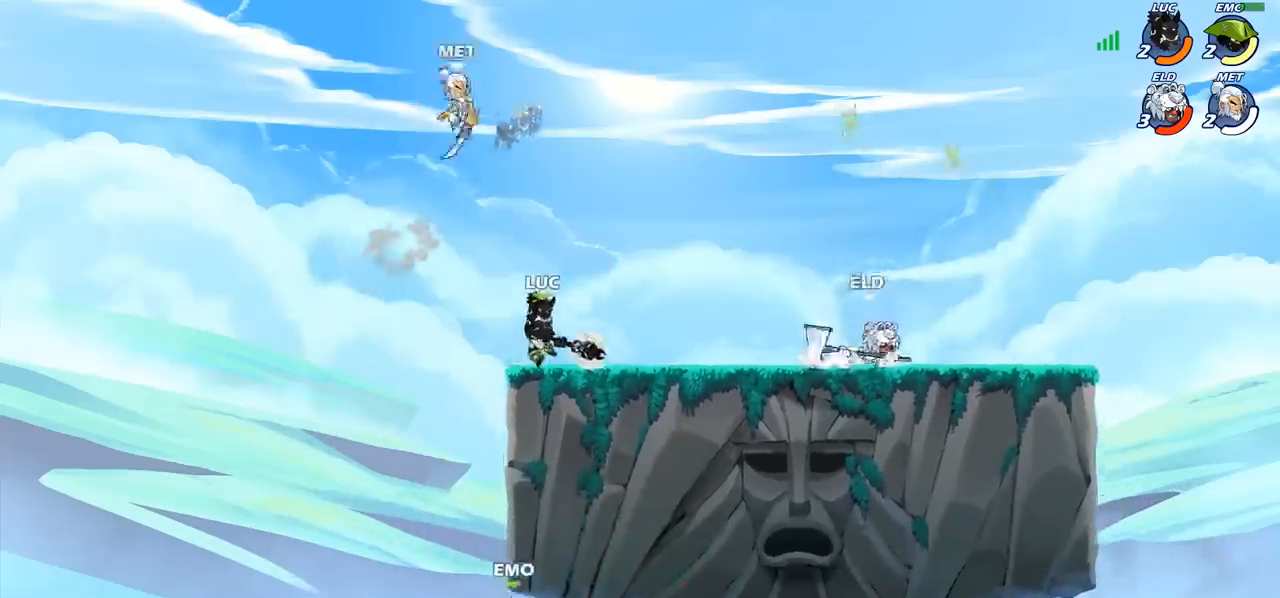
{"buttons": [], "left_stick": "center", "events": [[83, "left_stick", "center"], [183, "left_stick", "right"], [283, "left_stick", "center"], [400, "SQUARE", "down"], [483, "SQUARE", "up"]]}
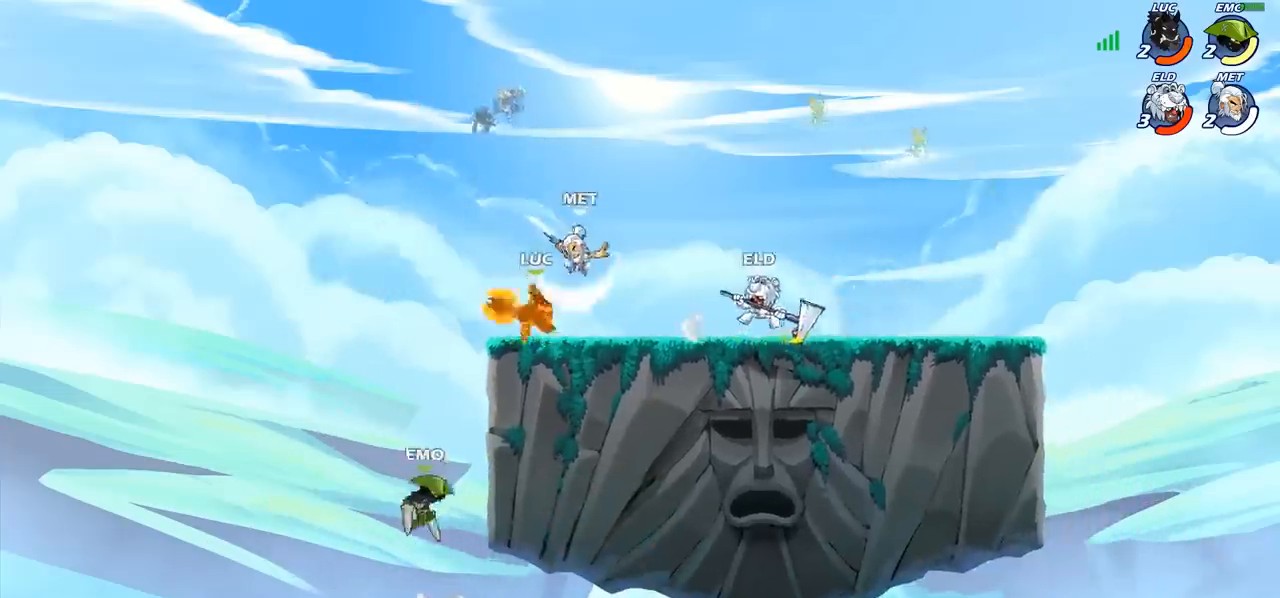
{"buttons": ["CROSS", "R2"], "left_stick": "up-right", "events": [[67, "SQUARE", "down"], [150, "SQUARE", "up"], [250, "SQUARE", "down"], [317, "SQUARE", "up"], [367, "left_stick", "up-right"], [467, "CROSS", "down"], [467, "R2", "down"]]}
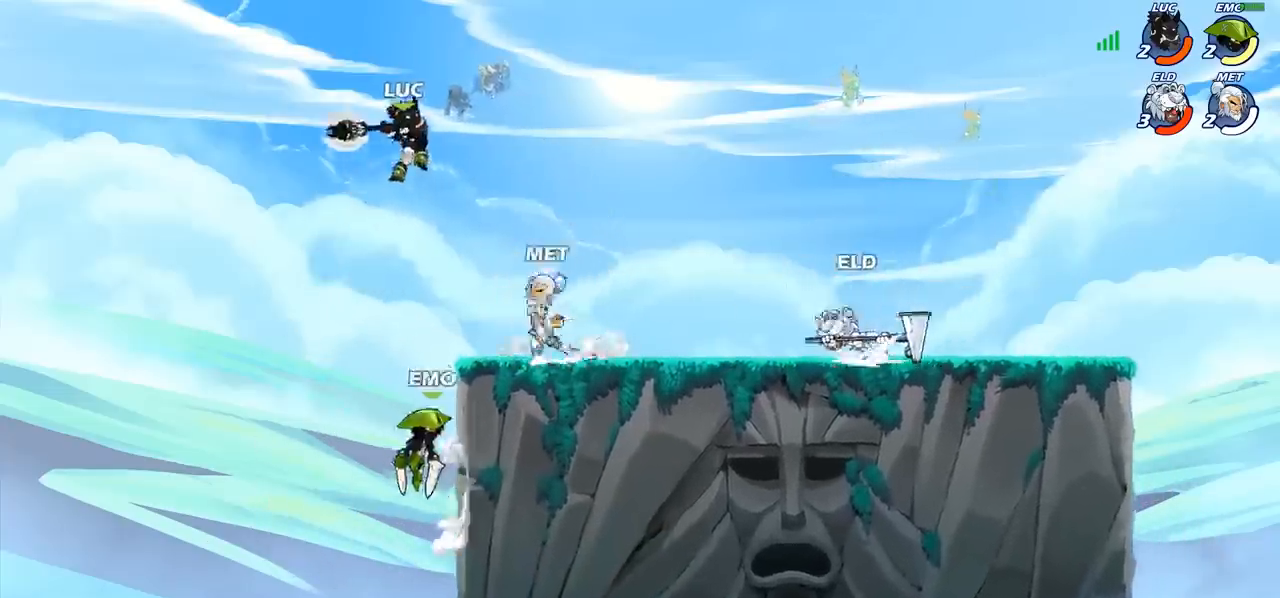
{"buttons": [], "left_stick": "left", "events": [[200, "CROSS", "up"], [217, "R2", "up"], [417, "left_stick", "left"]]}
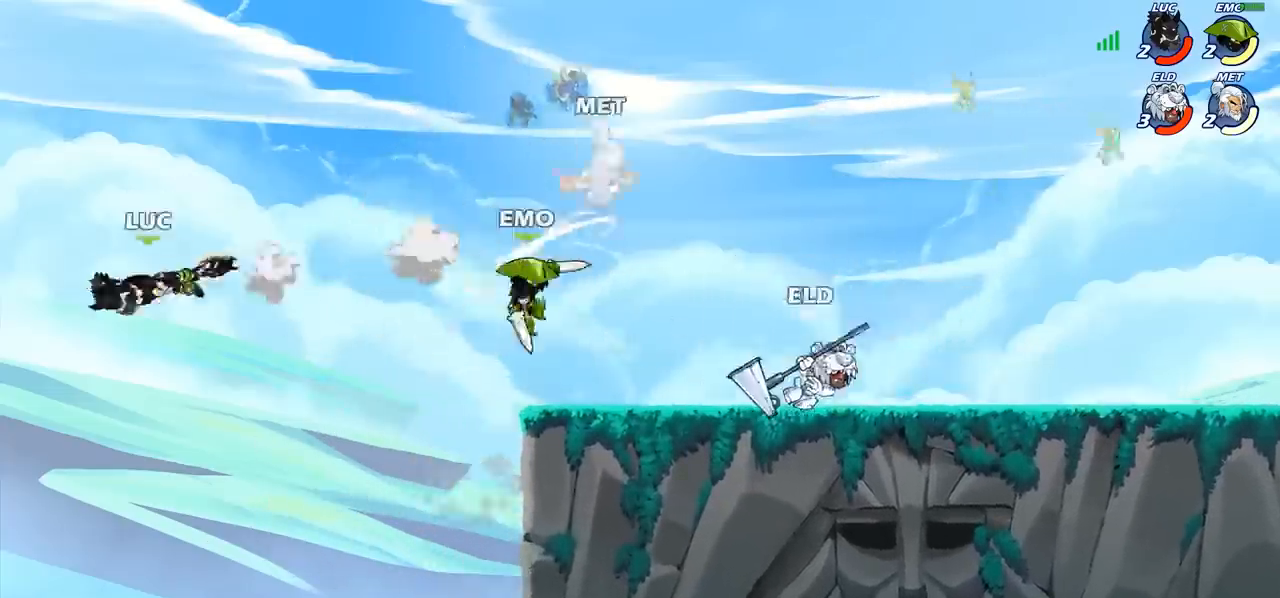
{"buttons": [], "left_stick": "right", "events": [[17, "left_stick", "center"], [150, "left_stick", "right"], [217, "R2", "down"], [300, "R2", "up"], [417, "R2", "down"], [500, "R2", "up"]]}
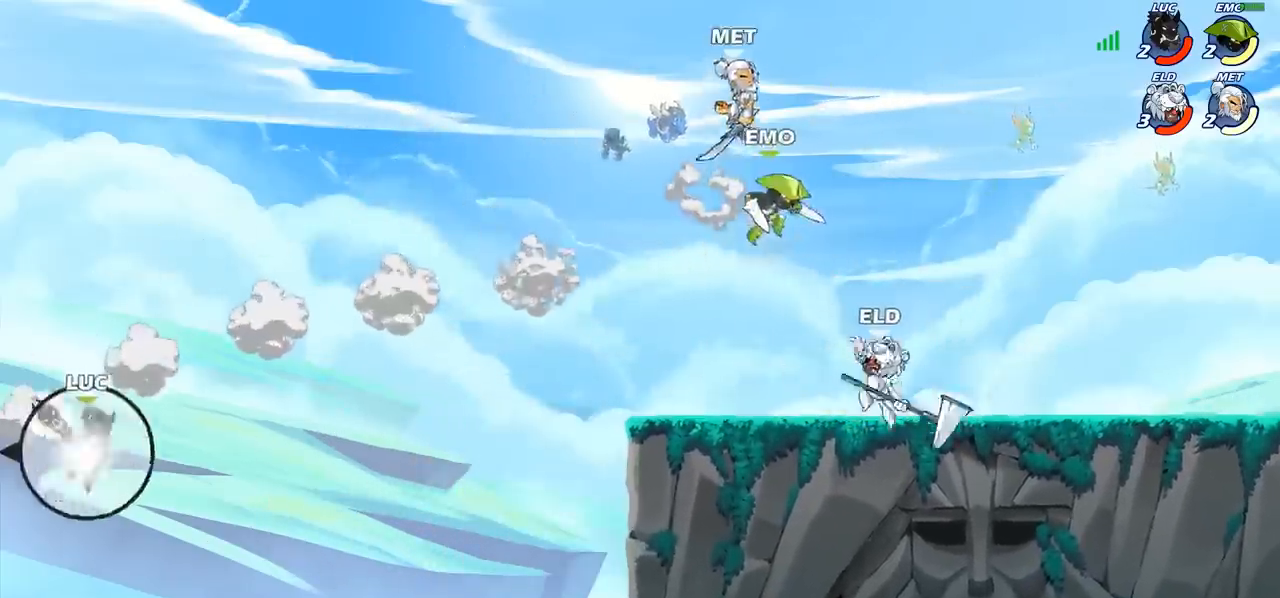
{"buttons": ["CROSS"], "left_stick": "right", "events": [[83, "R2", "down"], [217, "R2", "up"], [500, "CROSS", "down"]]}
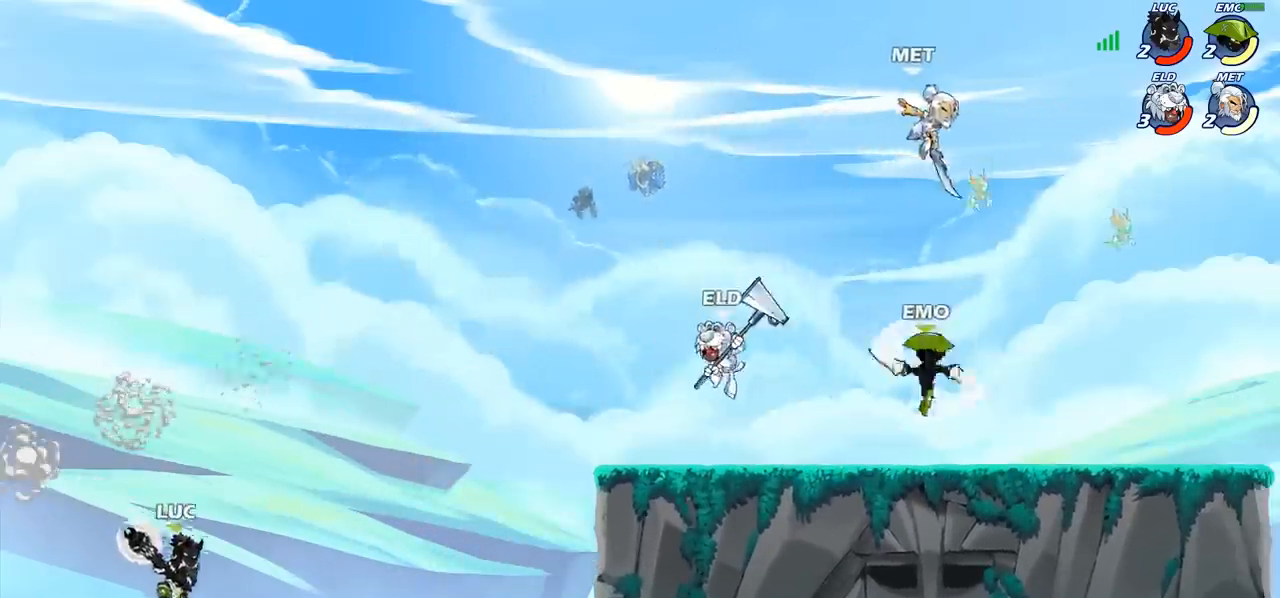
{"buttons": [], "left_stick": "right", "events": [[117, "CROSS", "up"], [167, "CIRCLE", "down"], [317, "CIRCLE", "up"]]}
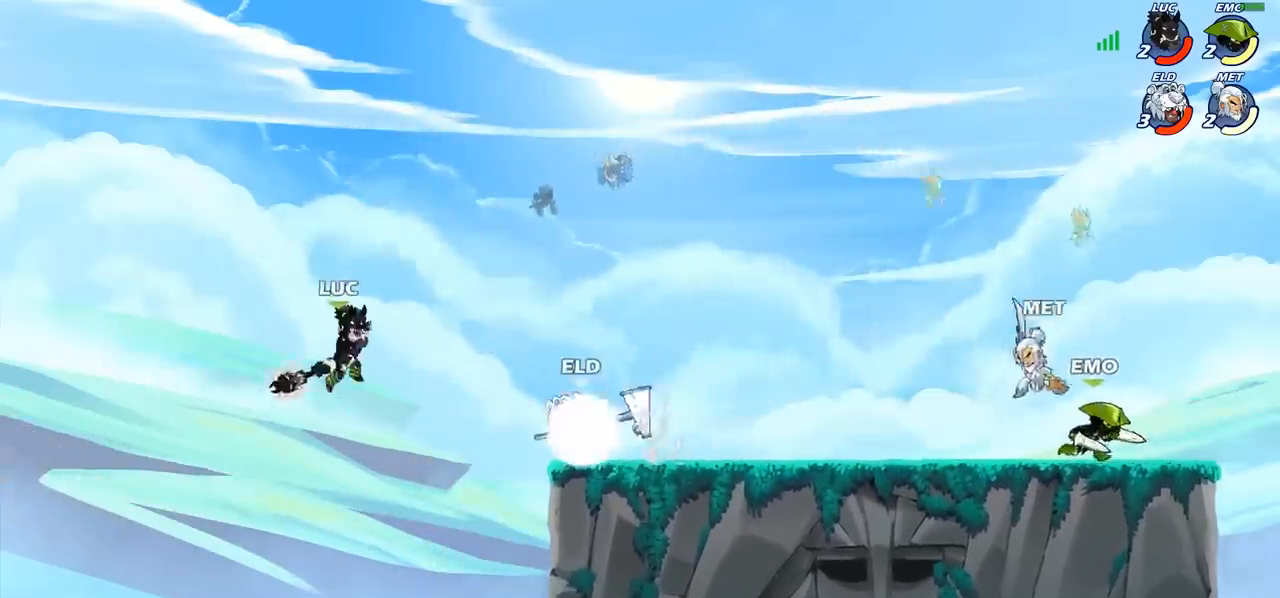
{"buttons": [], "left_stick": "down-left", "events": [[267, "left_stick", "up"], [333, "left_stick", "left"], [483, "left_stick", "down-left"]]}
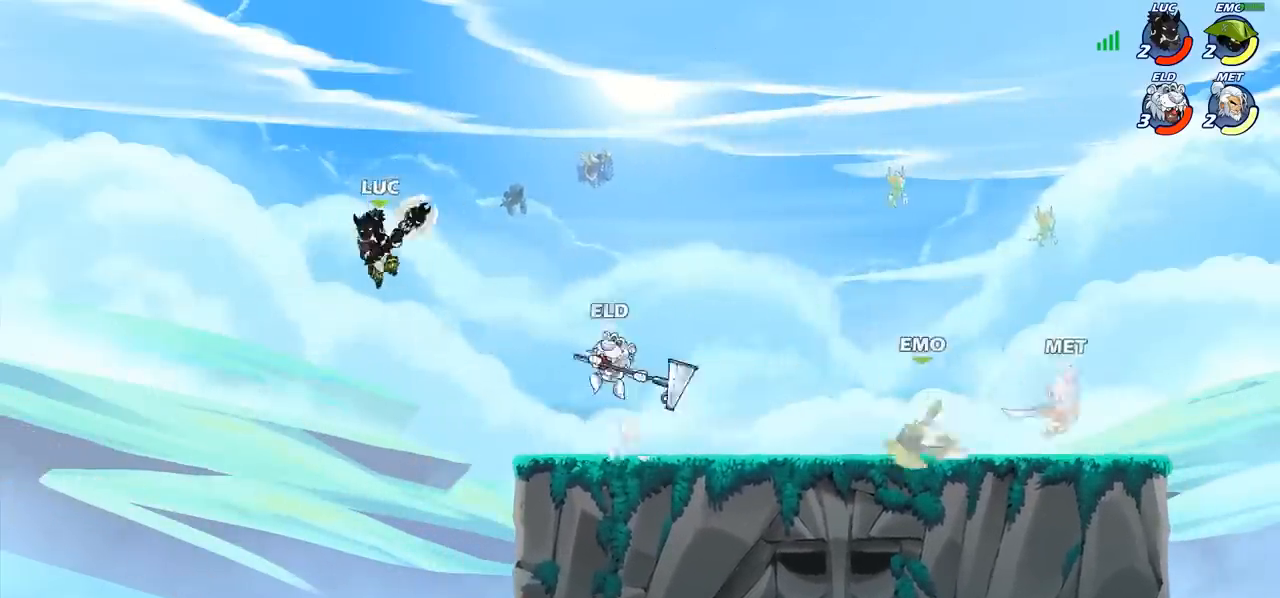
{"buttons": [], "left_stick": "right", "events": [[217, "left_stick", "right"], [367, "CROSS", "down"], [400, "SQUARE", "down"], [467, "CROSS", "up"], [467, "SQUARE", "up"]]}
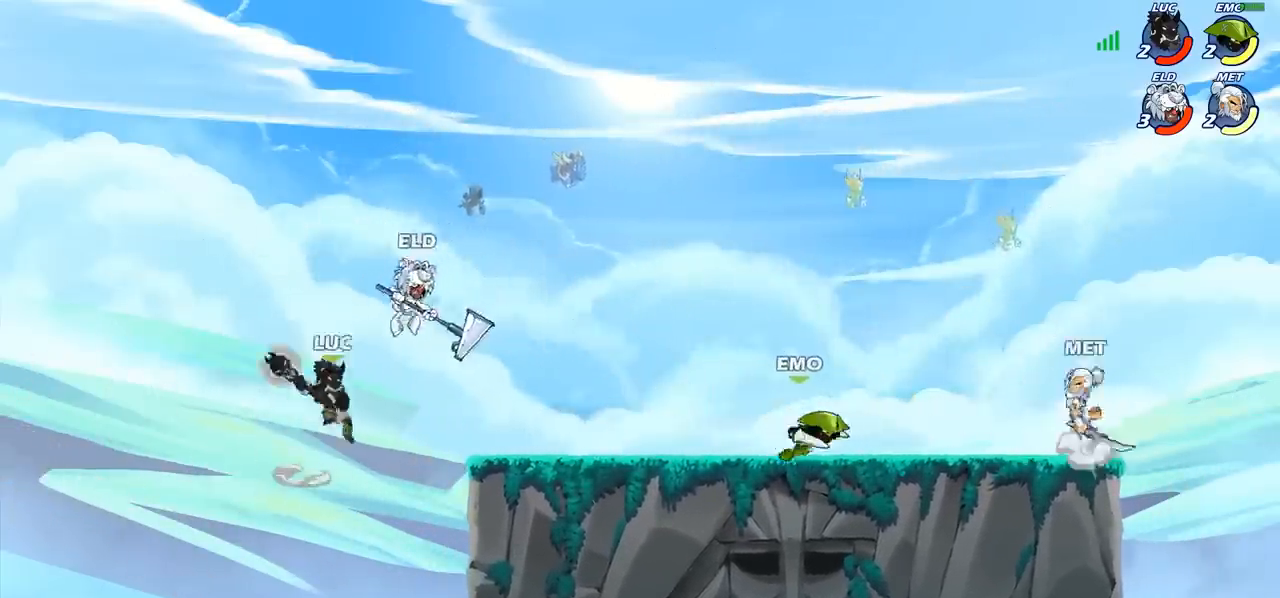
{"buttons": [], "left_stick": "right", "events": [[50, "left_stick", "up-left"], [283, "left_stick", "up-right"], [450, "left_stick", "right"]]}
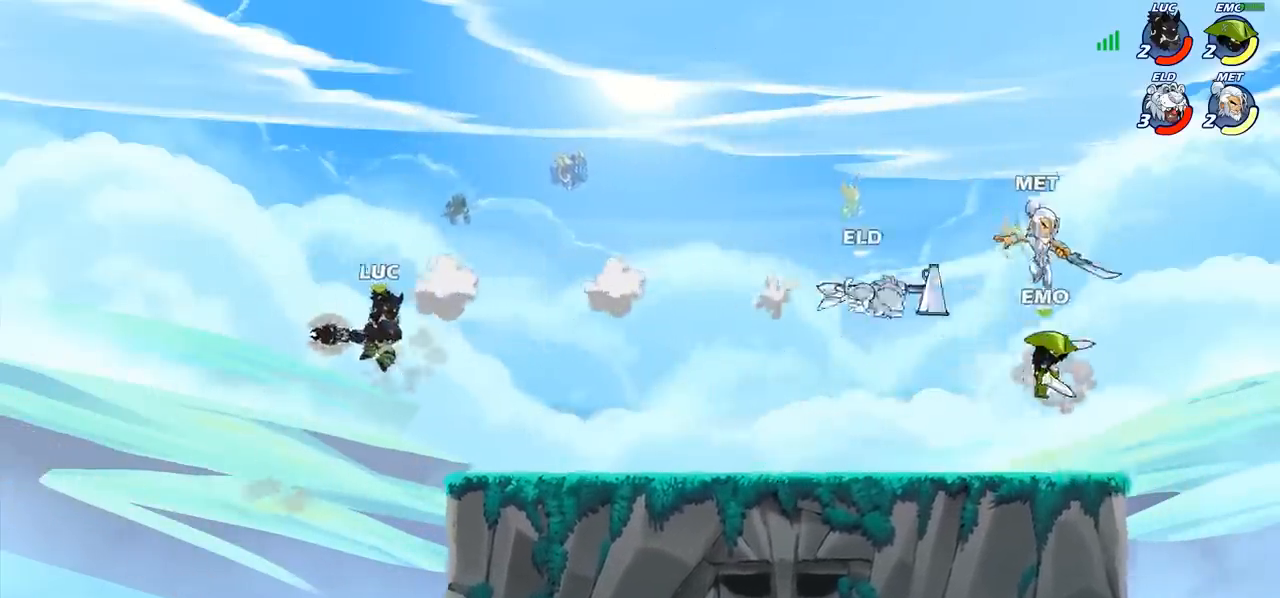
{"buttons": ["R2"], "left_stick": "right", "events": [[400, "R2", "down"]]}
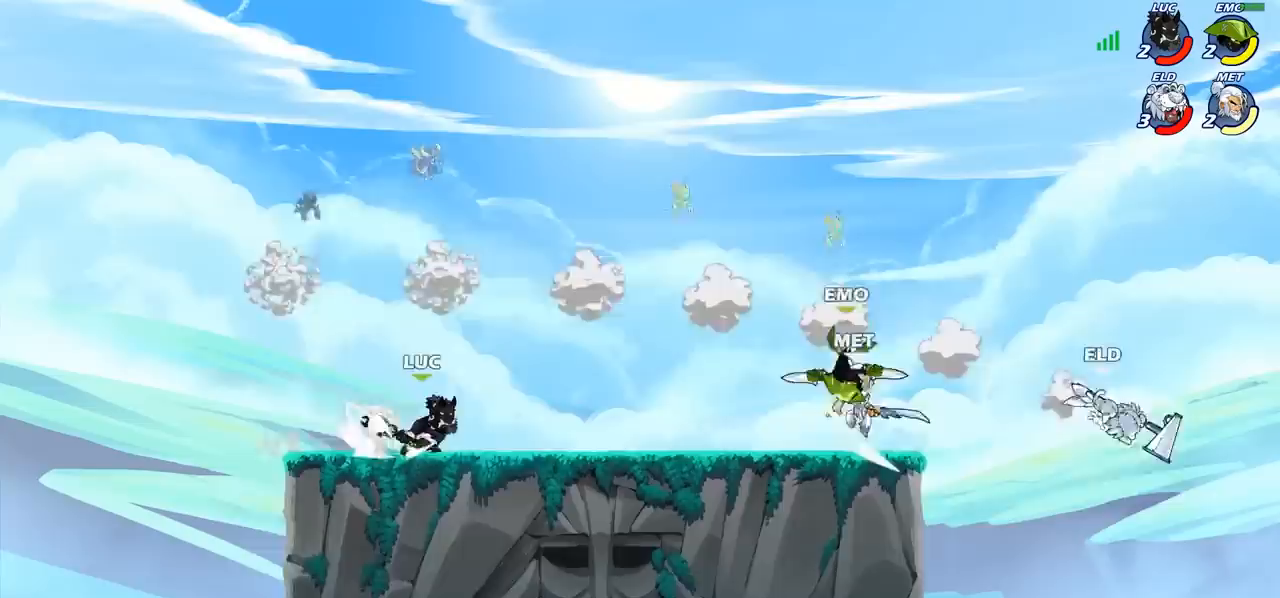
{"buttons": [], "left_stick": "center", "events": [[17, "R2", "up"], [50, "left_stick", "up-left"], [300, "left_stick", "up-right"], [467, "left_stick", "center"]]}
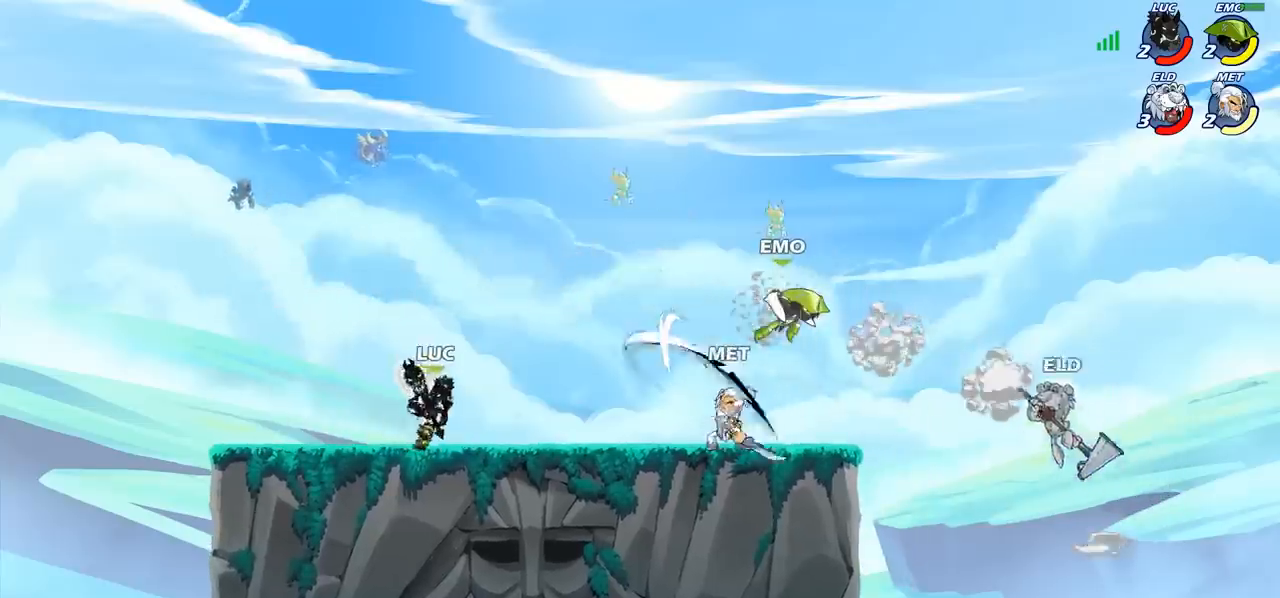
{"buttons": [], "left_stick": "right", "events": [[233, "left_stick", "right"], [350, "left_stick", "center"], [483, "left_stick", "right"]]}
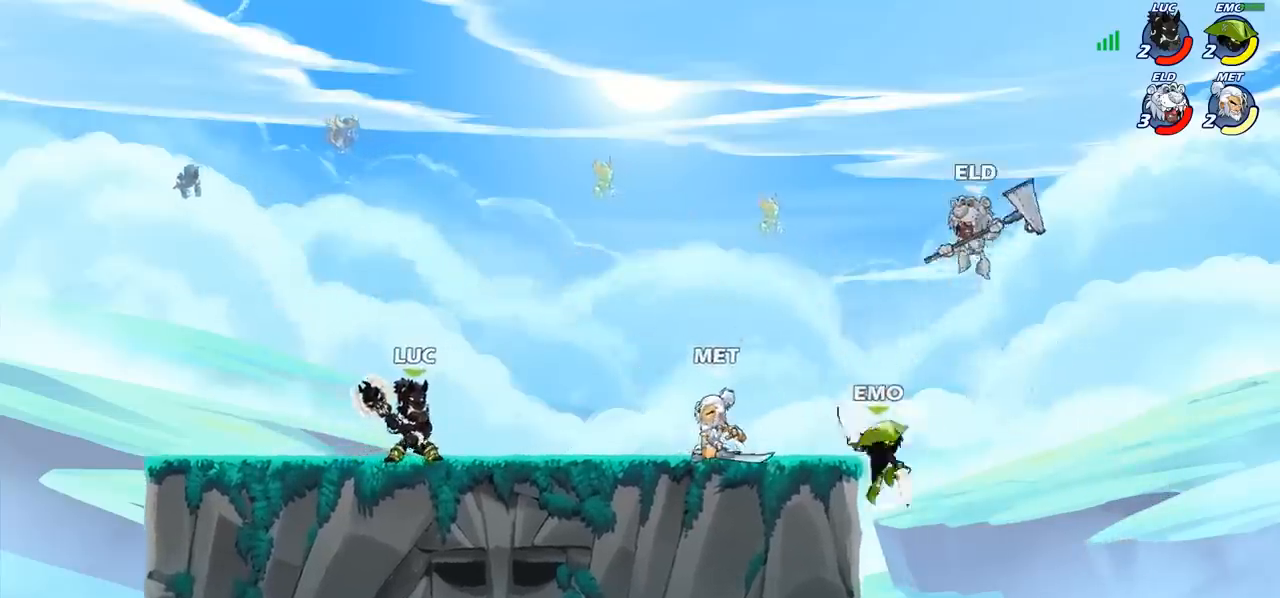
{"buttons": ["CIRCLE"], "left_stick": "right", "events": [[33, "R2", "down"], [67, "CIRCLE", "down"], [150, "R2", "up"]]}
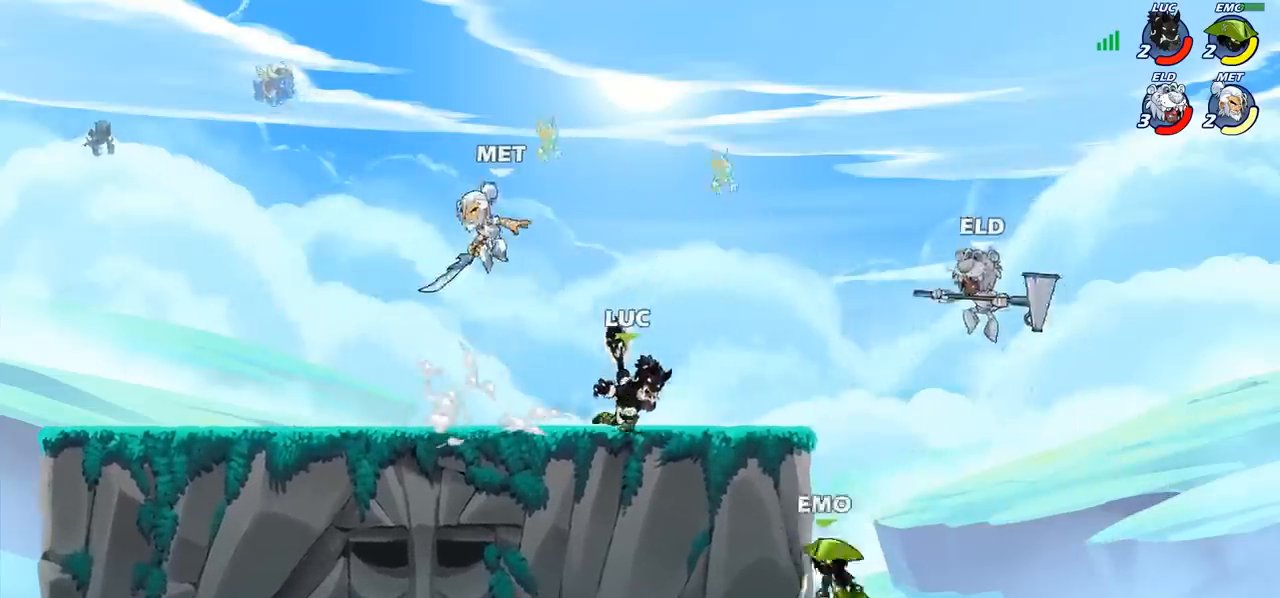
{"buttons": ["CIRCLE"], "left_stick": "right", "events": []}
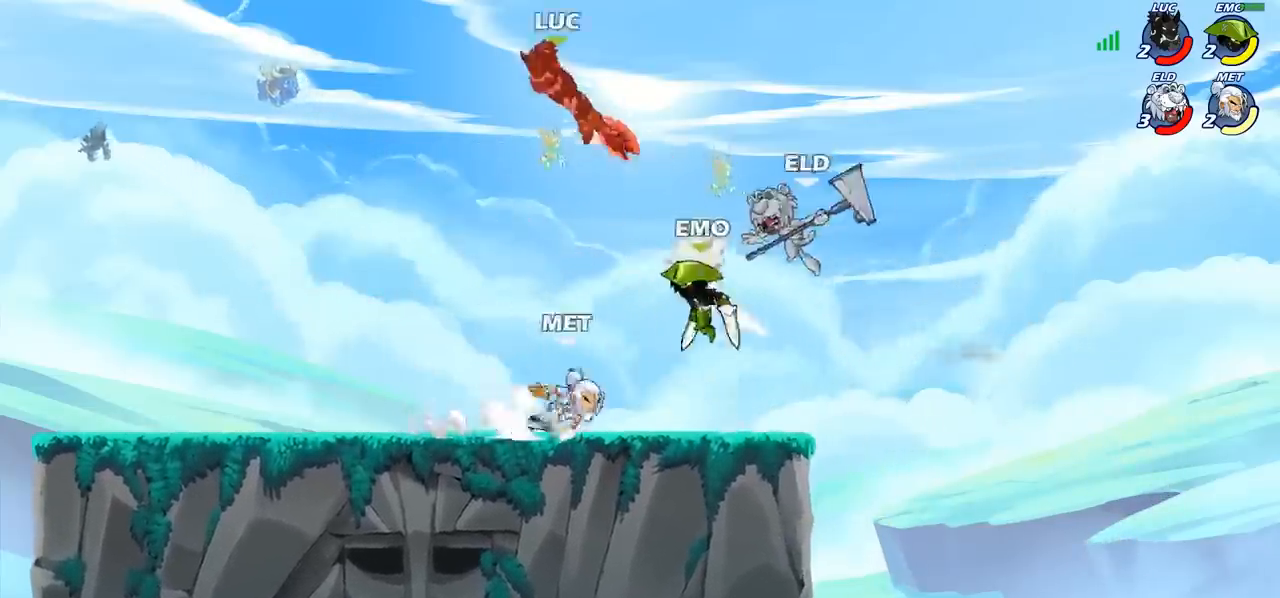
{"buttons": [], "left_stick": "down-right", "events": [[50, "CIRCLE", "up"], [50, "left_stick", "center"], [150, "left_stick", "left"], [317, "left_stick", "down-right"]]}
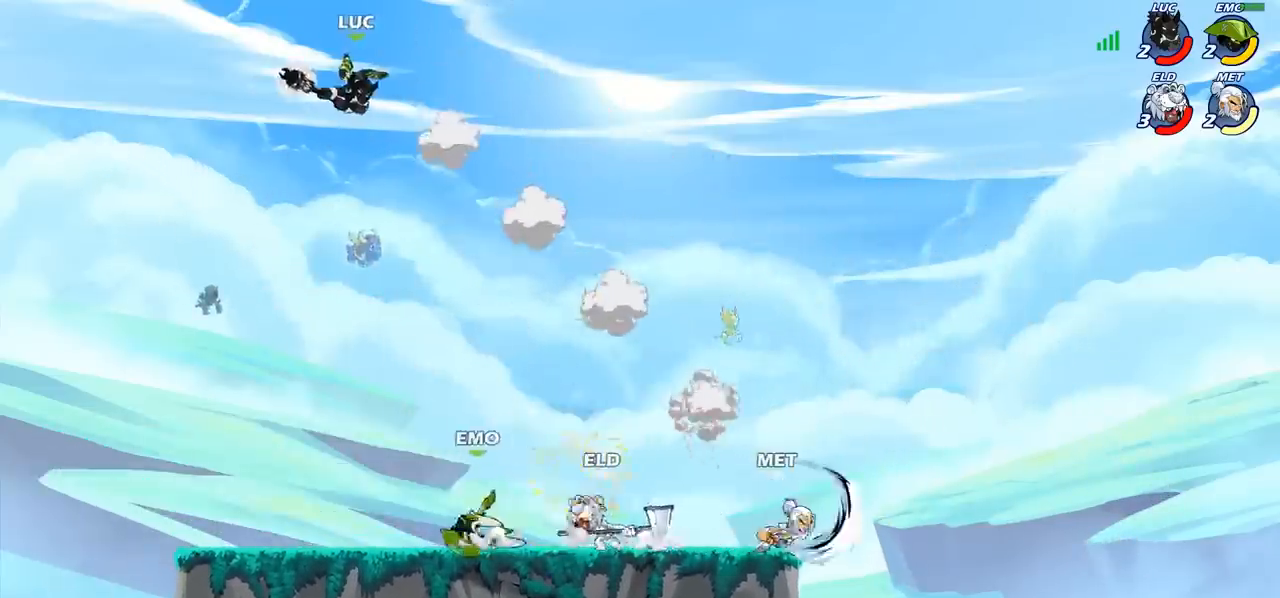
{"buttons": [], "left_stick": "left", "events": [[283, "left_stick", "center"], [467, "left_stick", "left"]]}
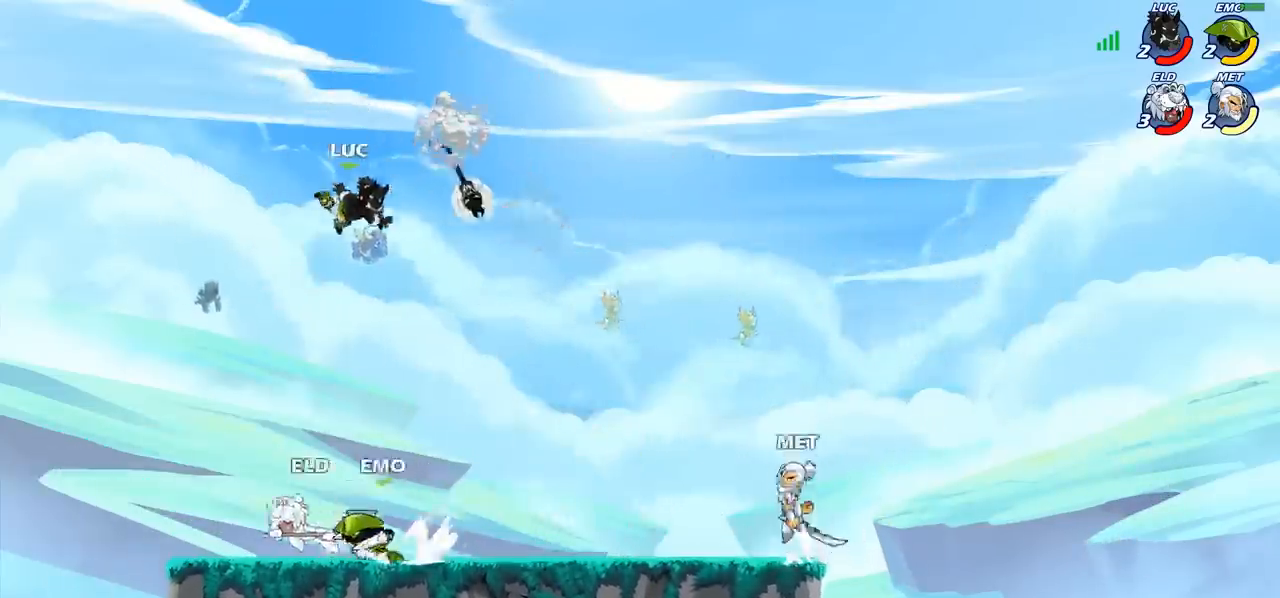
{"buttons": [], "left_stick": "down", "events": [[183, "CROSS", "down"], [267, "left_stick", "up"], [317, "CROSS", "up"], [433, "left_stick", "right"], [483, "left_stick", "down"]]}
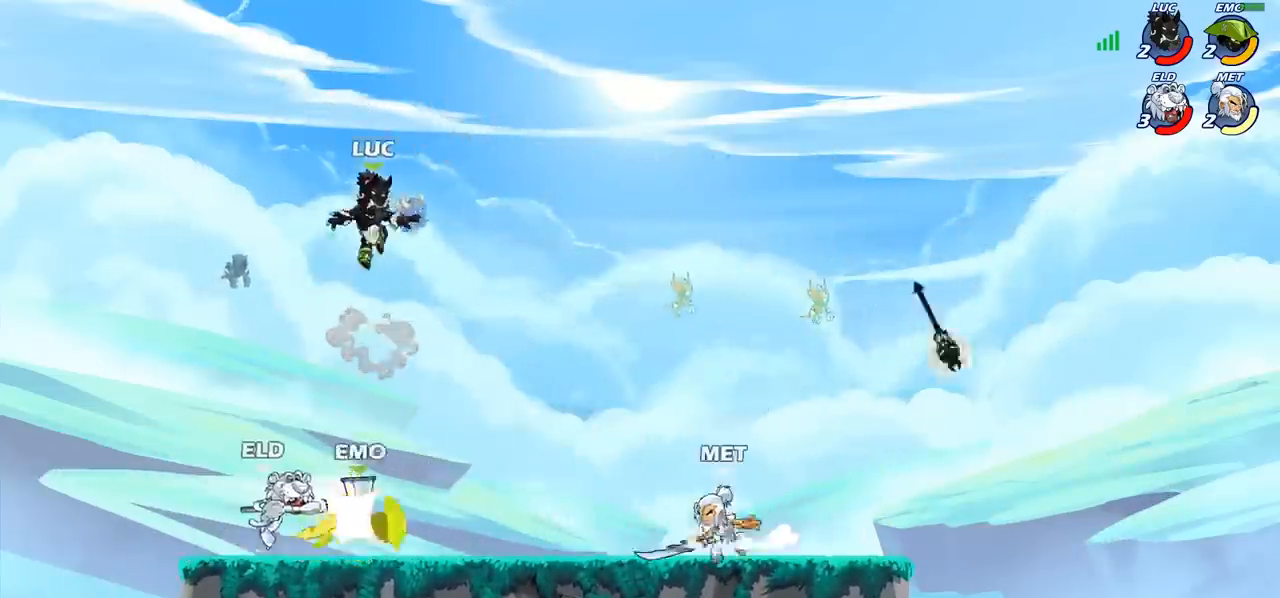
{"buttons": [], "left_stick": "center", "events": [[83, "left_stick", "down-left"], [283, "SQUARE", "down"], [367, "SQUARE", "up"], [383, "left_stick", "center"]]}